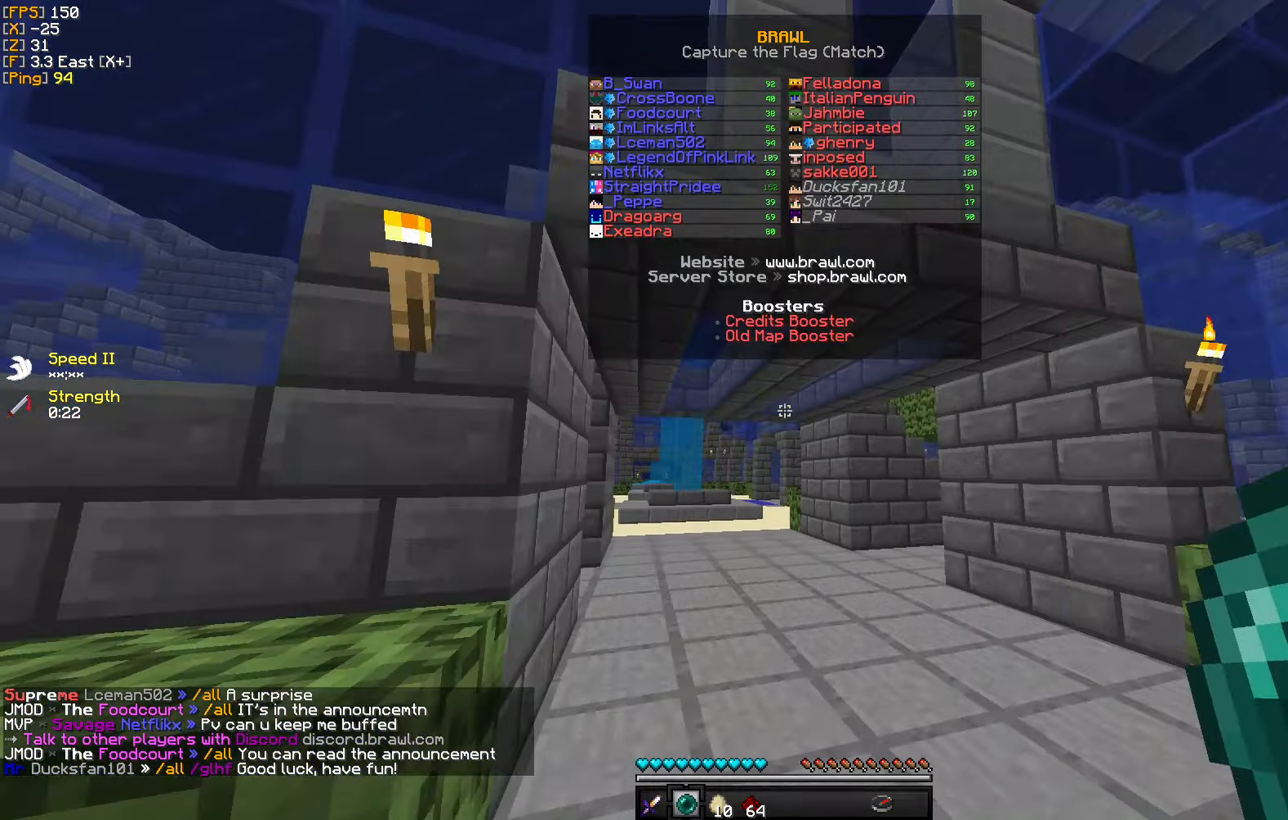
Gameplay with keyboard and mouse; each line is a JSON object with the keys and mouse buttons held at the frame after it. "events" lists presses ("down") and releases ("up") of "a", "d", "s", "w", "mouse_left" and "mouse_right" between this image and that frame as [ms after this image, input, new state], when the widget could be followed in between. "mouse_left", "mouse_right" = the "left", "right" buttons of the "mouse" list. No other keys are recorded. Fast repeated clicks can show as one long hold. Mouse movement is not recorded.
{"keys": ["w"], "mouse": [], "events": []}
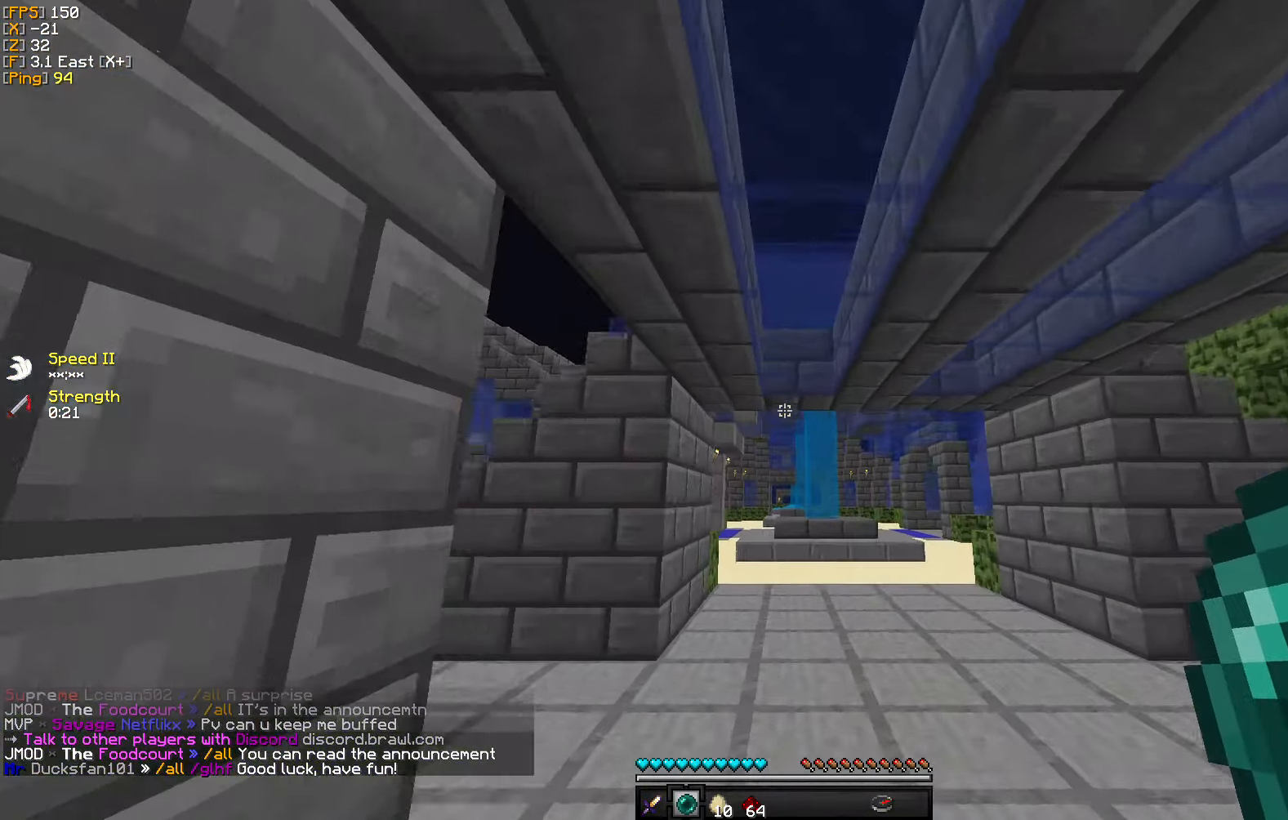
{"keys": ["w"], "mouse": [], "events": [[50, "mouse_right", "down"], [200, "mouse_right", "up"]]}
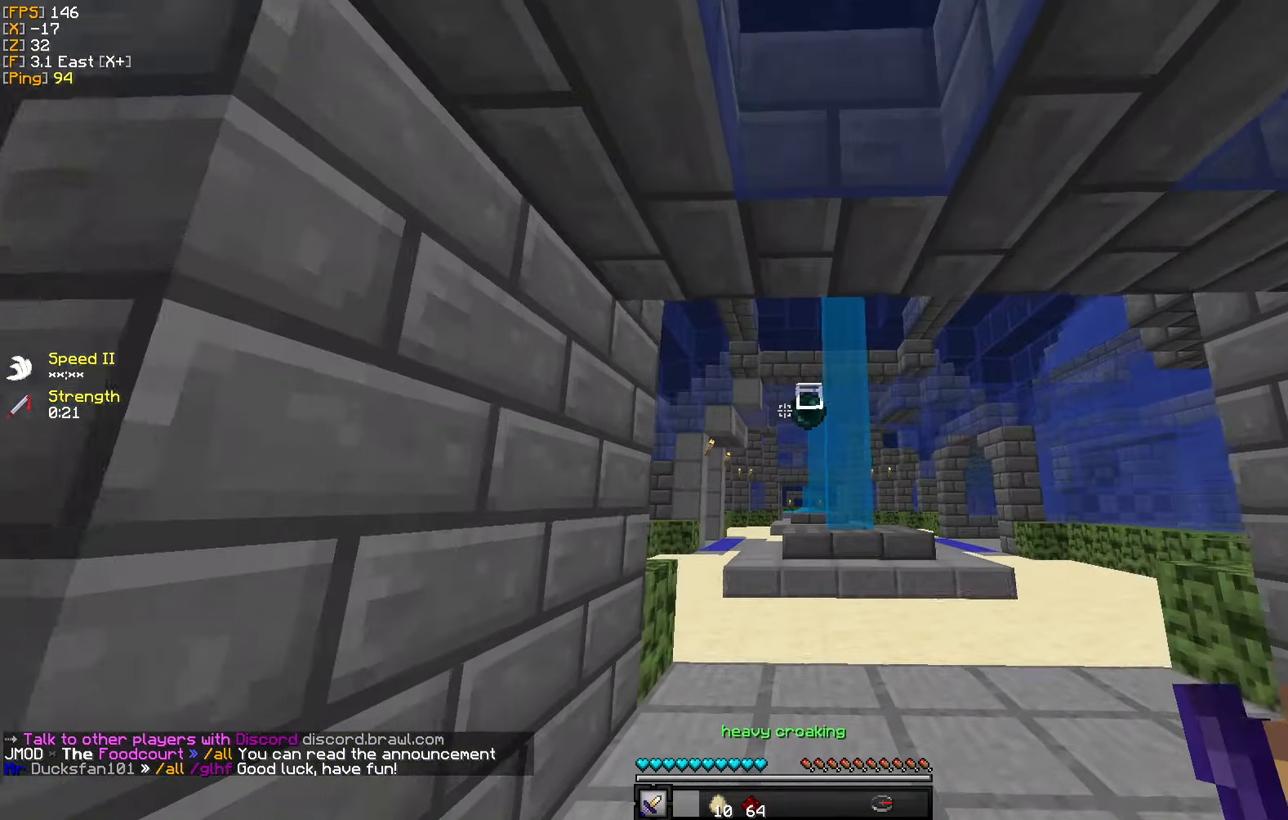
{"keys": ["w"], "mouse": [], "events": []}
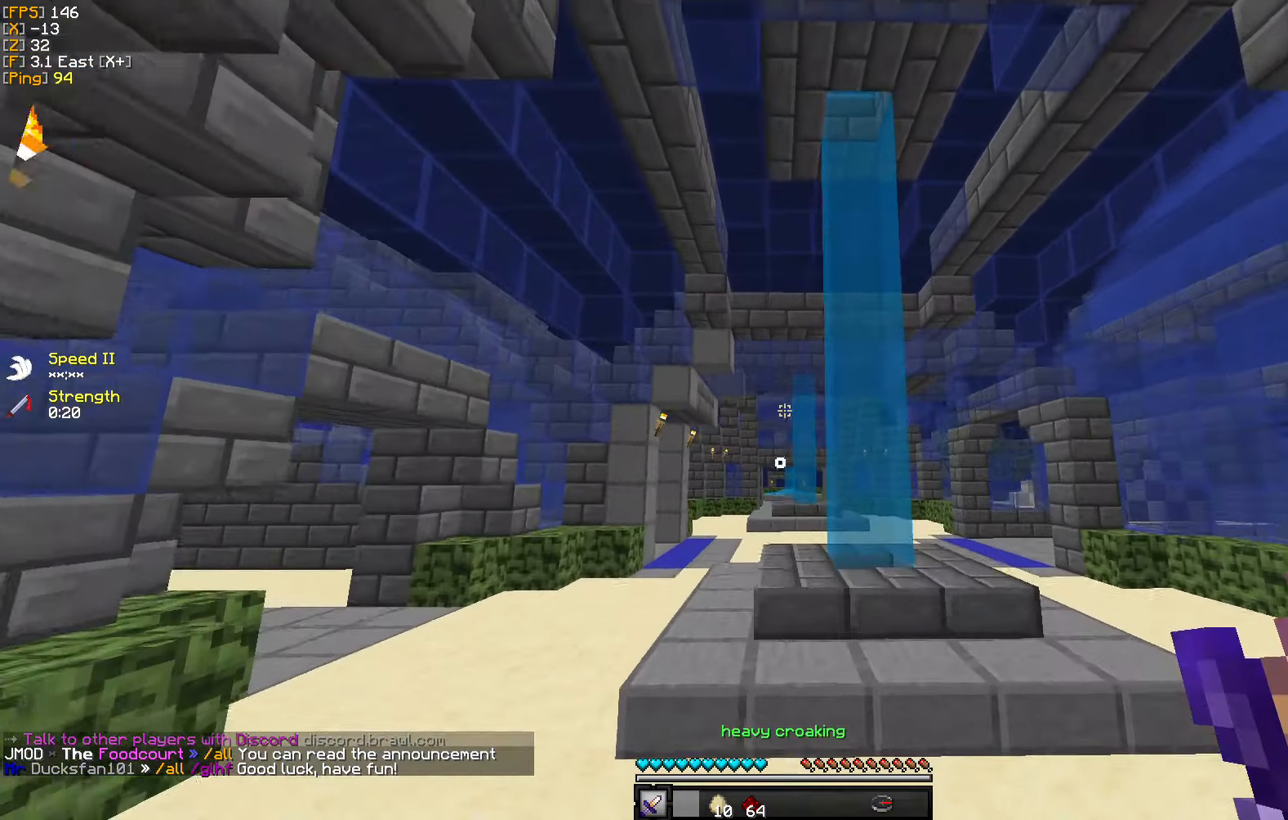
{"keys": ["w"], "mouse": [], "events": []}
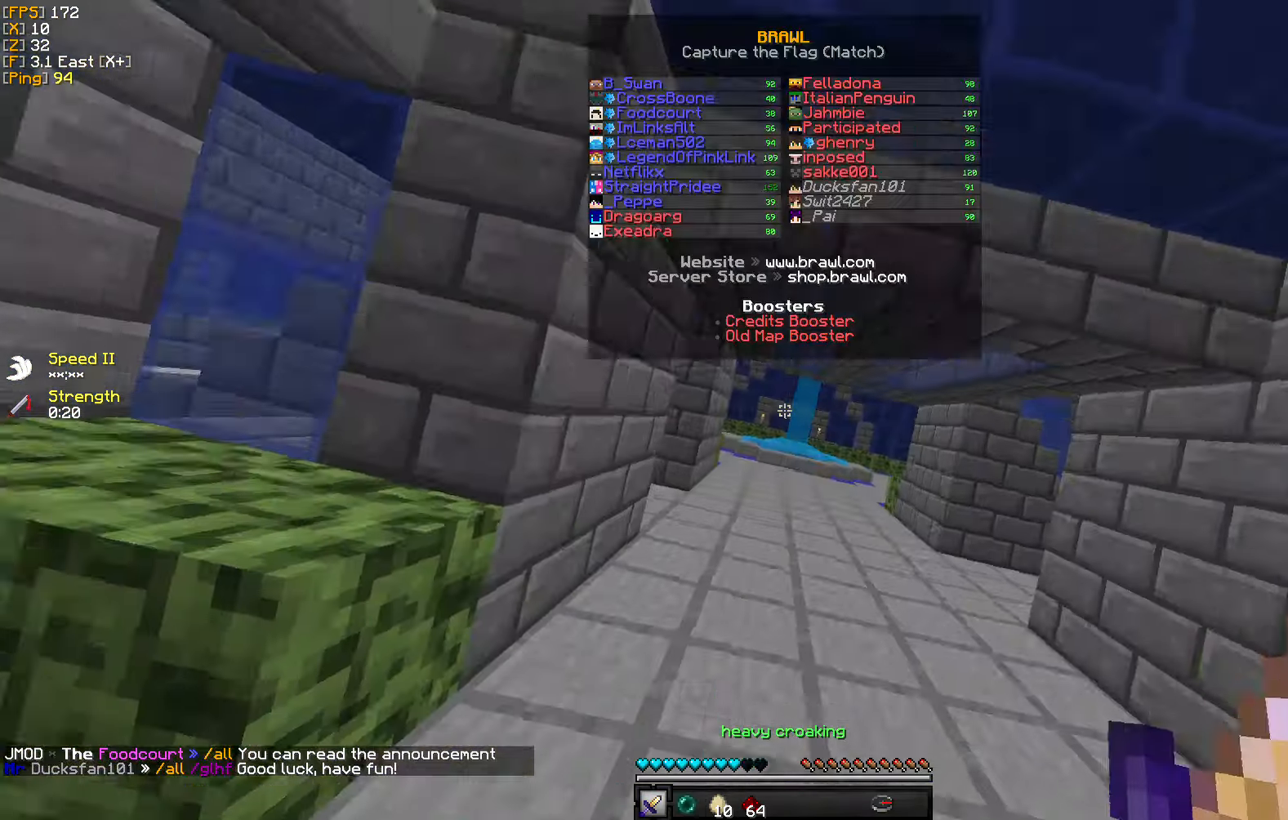
{"keys": ["w"], "mouse": [], "events": []}
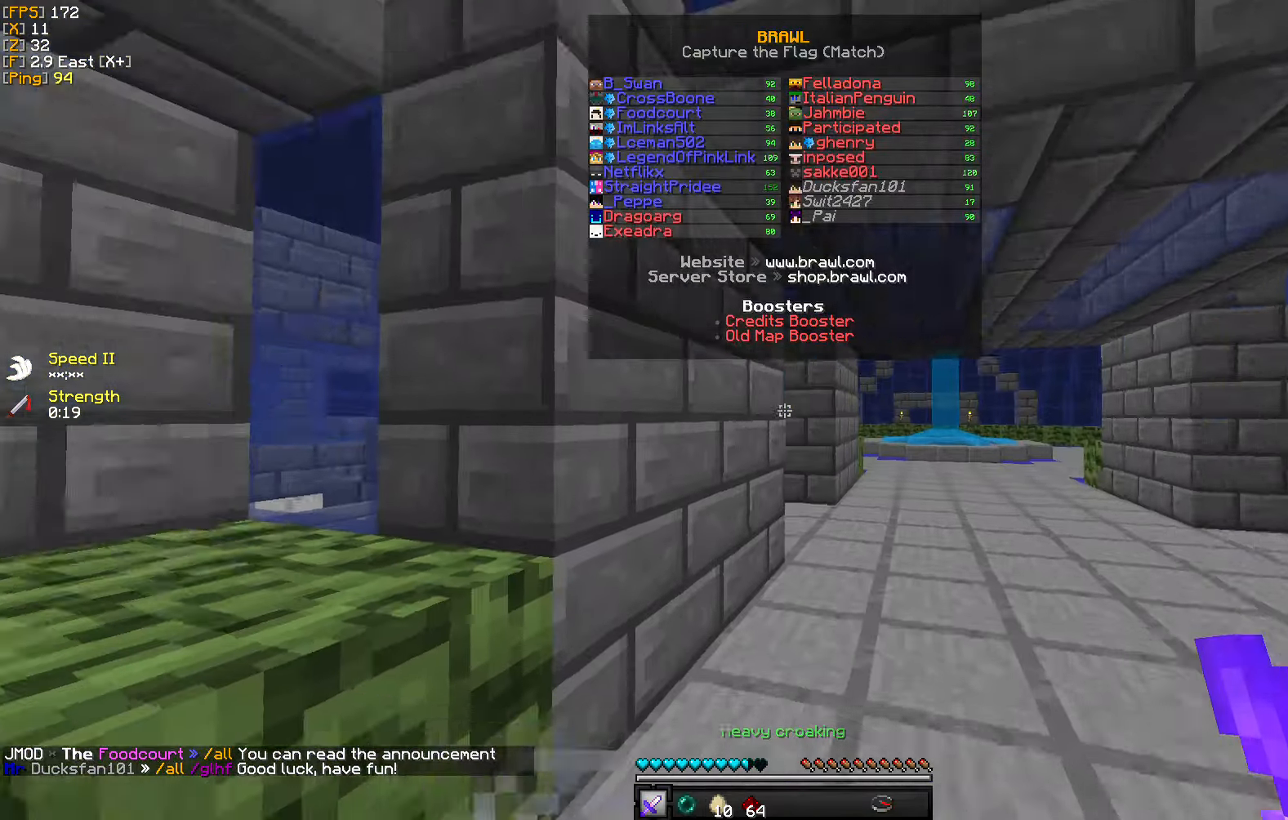
{"keys": ["d", "w"], "mouse": [], "events": [[184, "d", "down"]]}
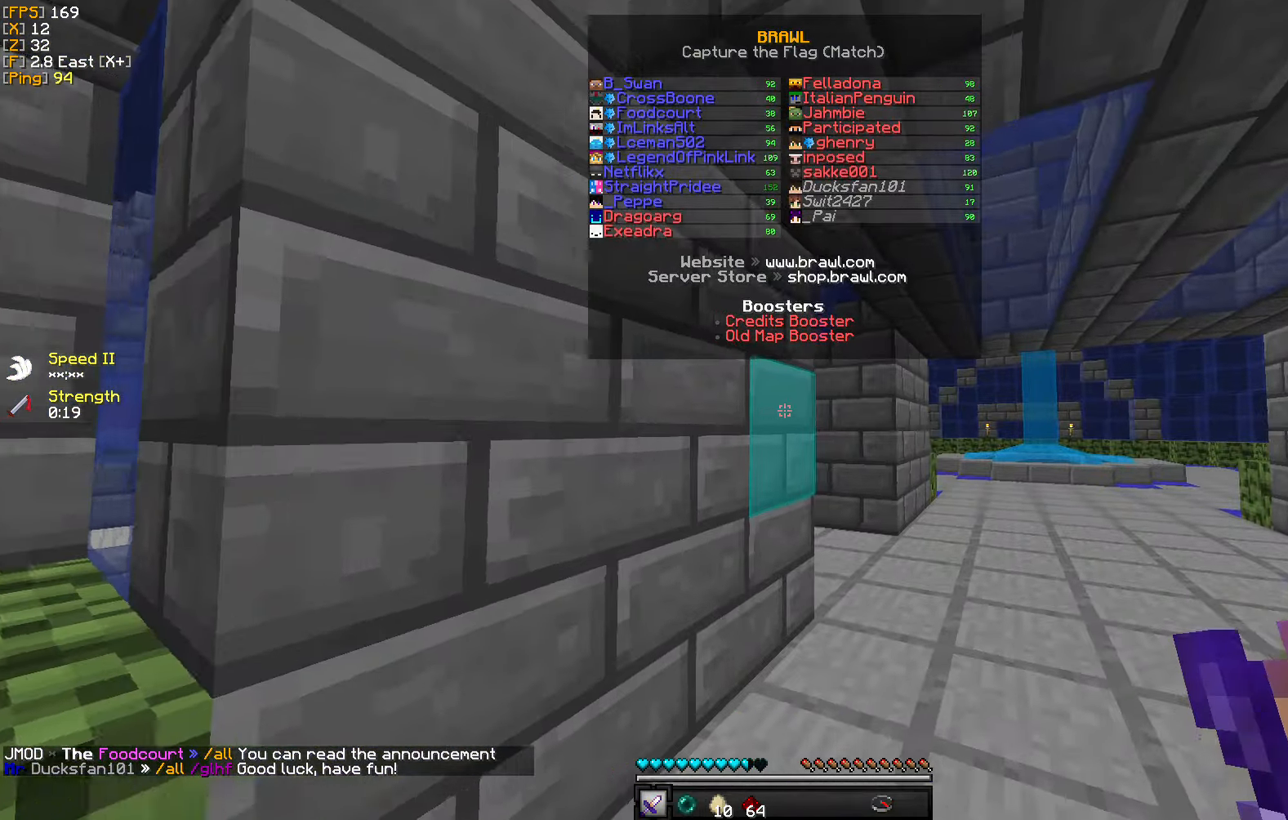
{"keys": ["d", "w"], "mouse": [], "events": []}
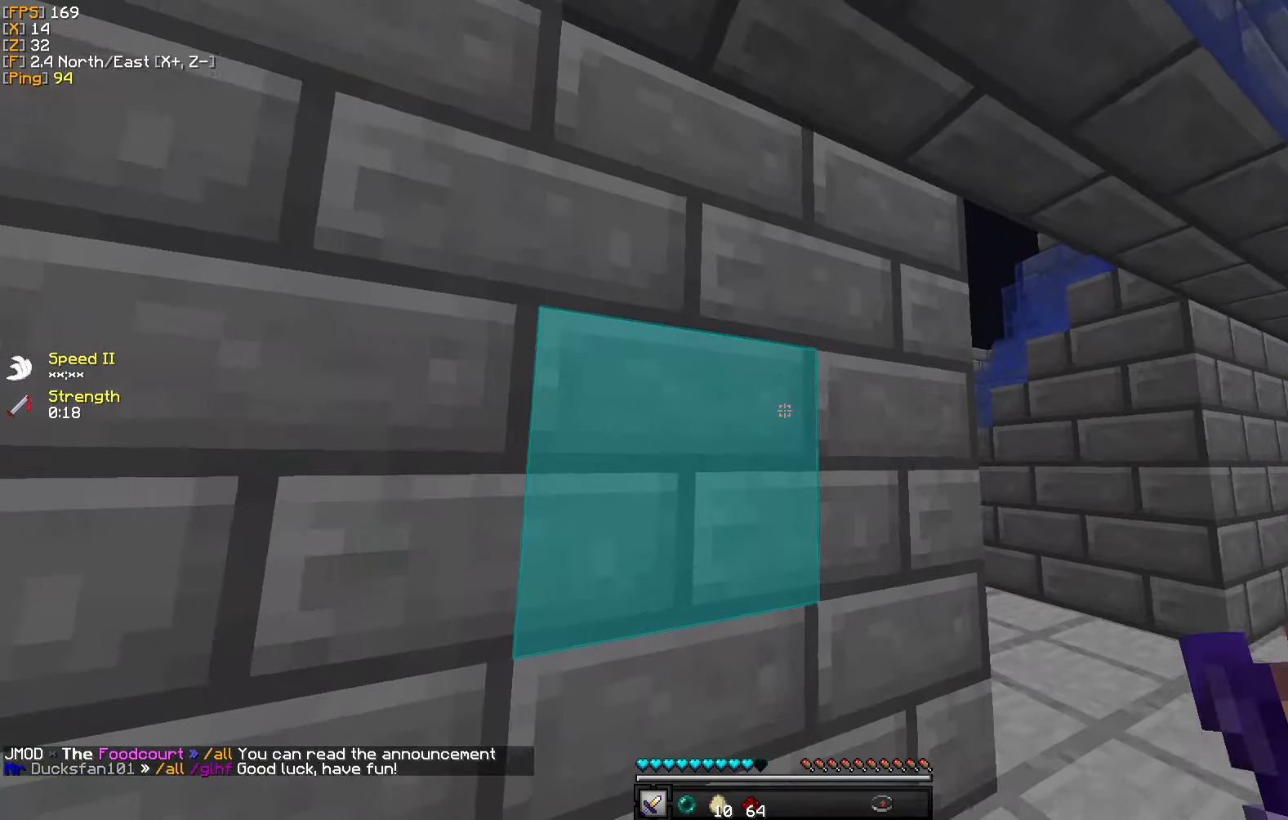
{"keys": [], "mouse": ["left"], "events": [[16, "d", "up"], [316, "mouse_left", "down"], [333, "w", "up"]]}
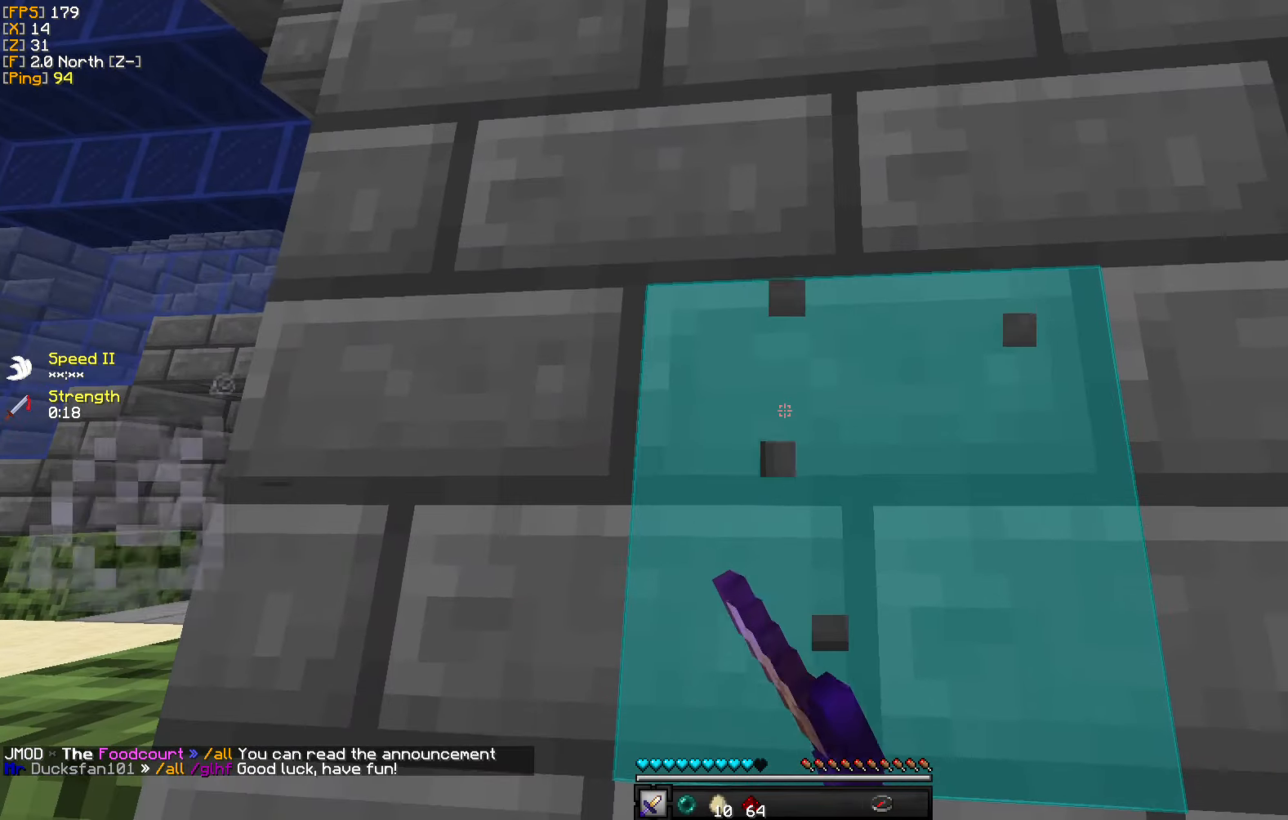
{"keys": [], "mouse": ["left"], "events": []}
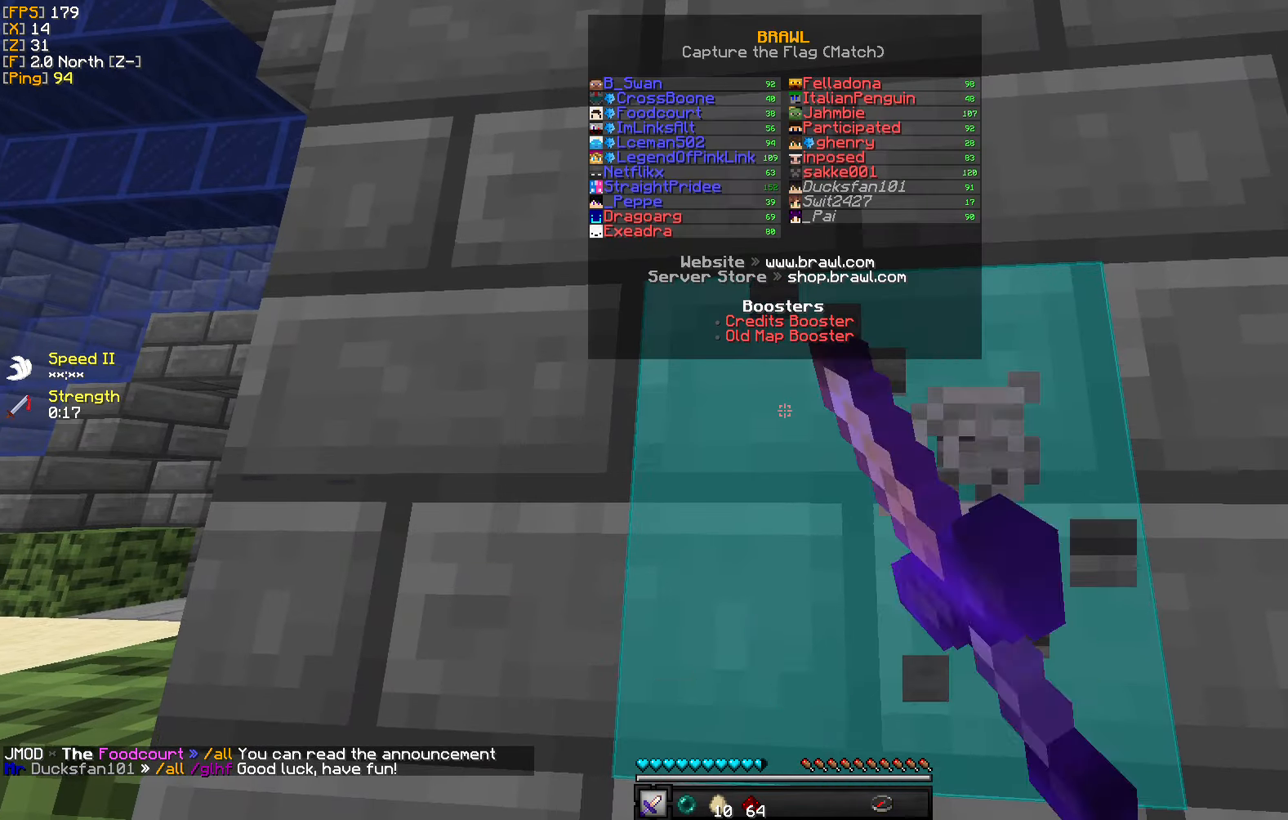
{"keys": [], "mouse": [], "events": [[183, "mouse_left", "up"]]}
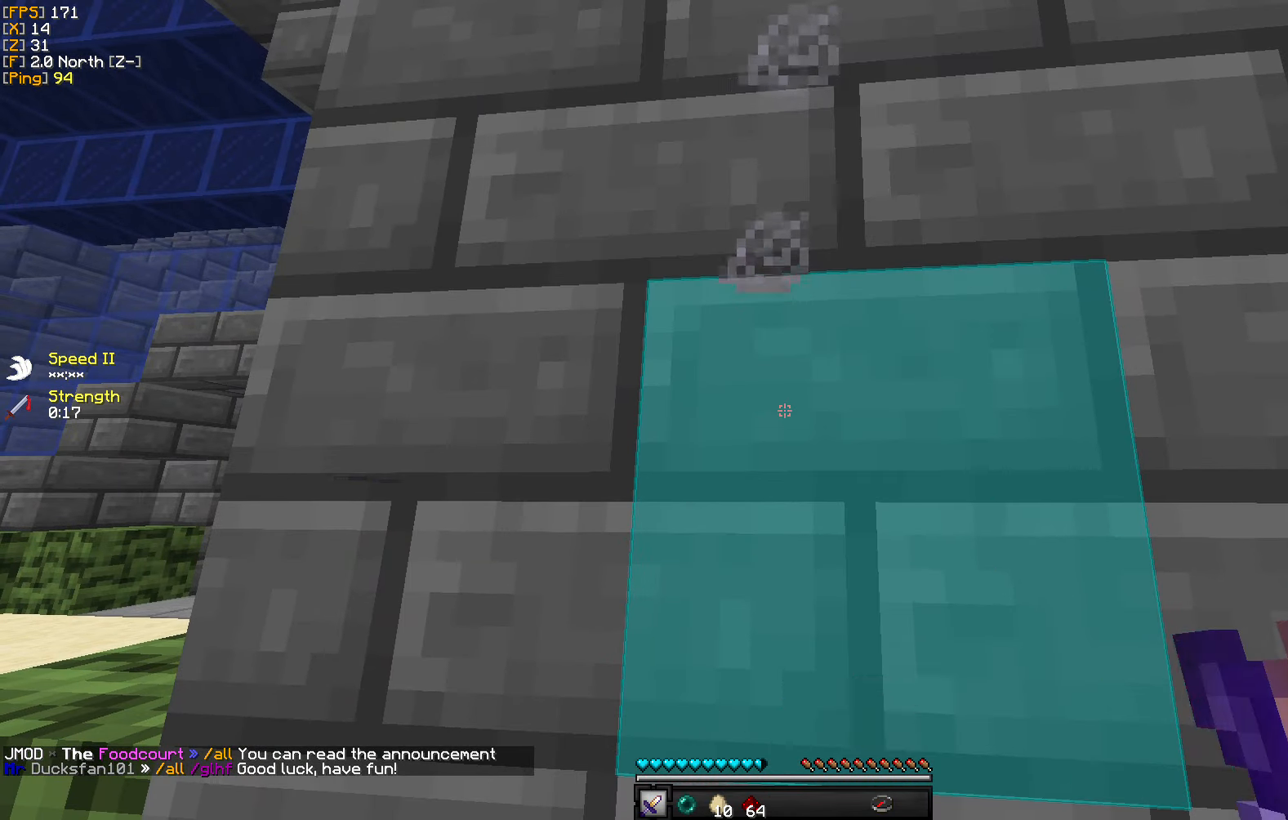
{"keys": [], "mouse": [], "events": [[16, "w", "down"], [266, "w", "up"]]}
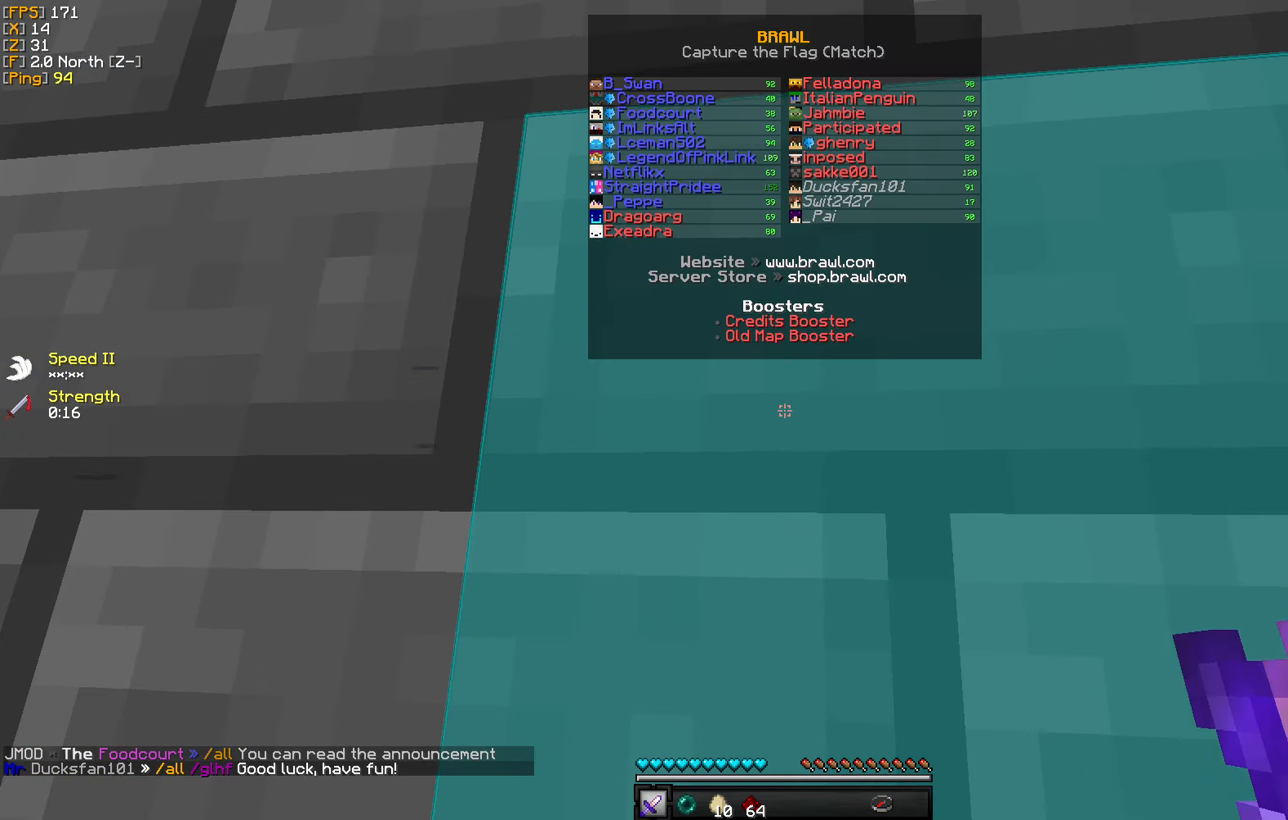
{"keys": [], "mouse": [], "events": []}
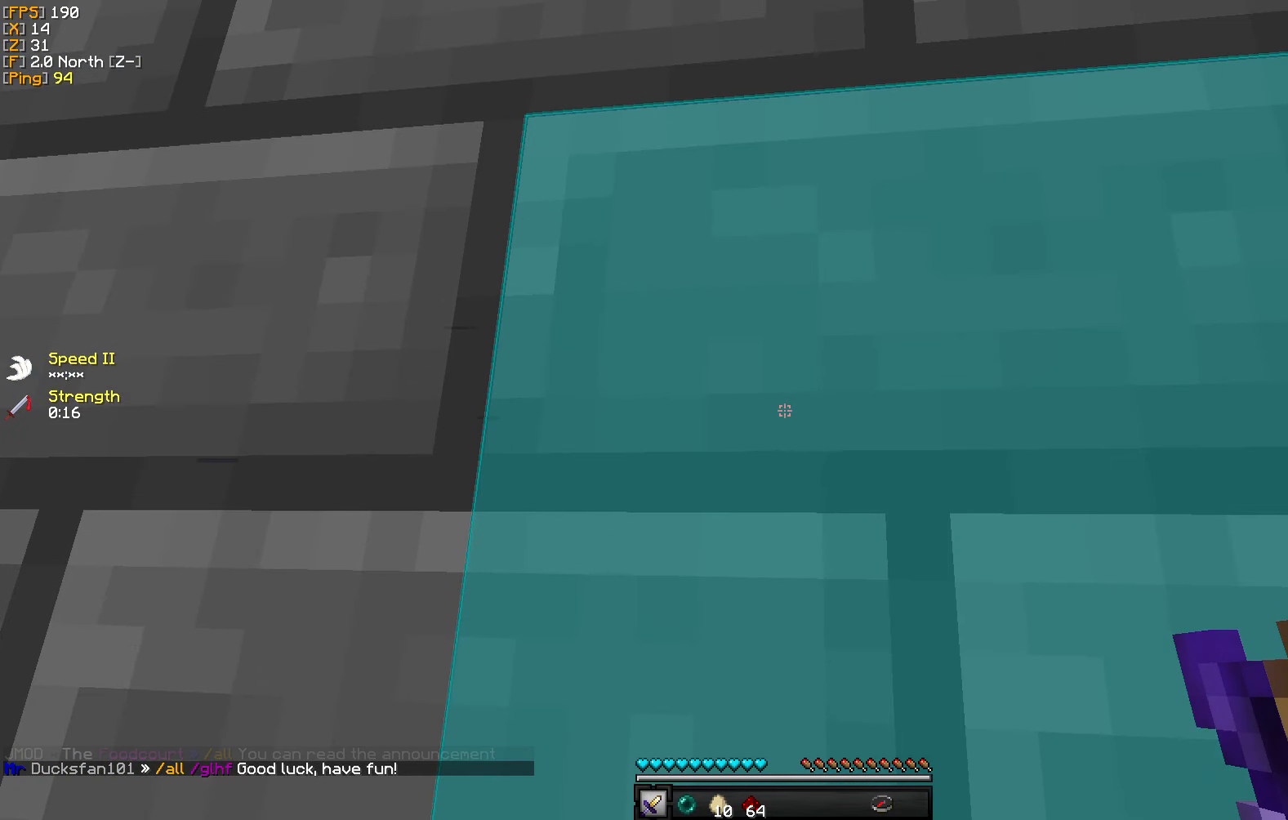
{"keys": [], "mouse": [], "events": []}
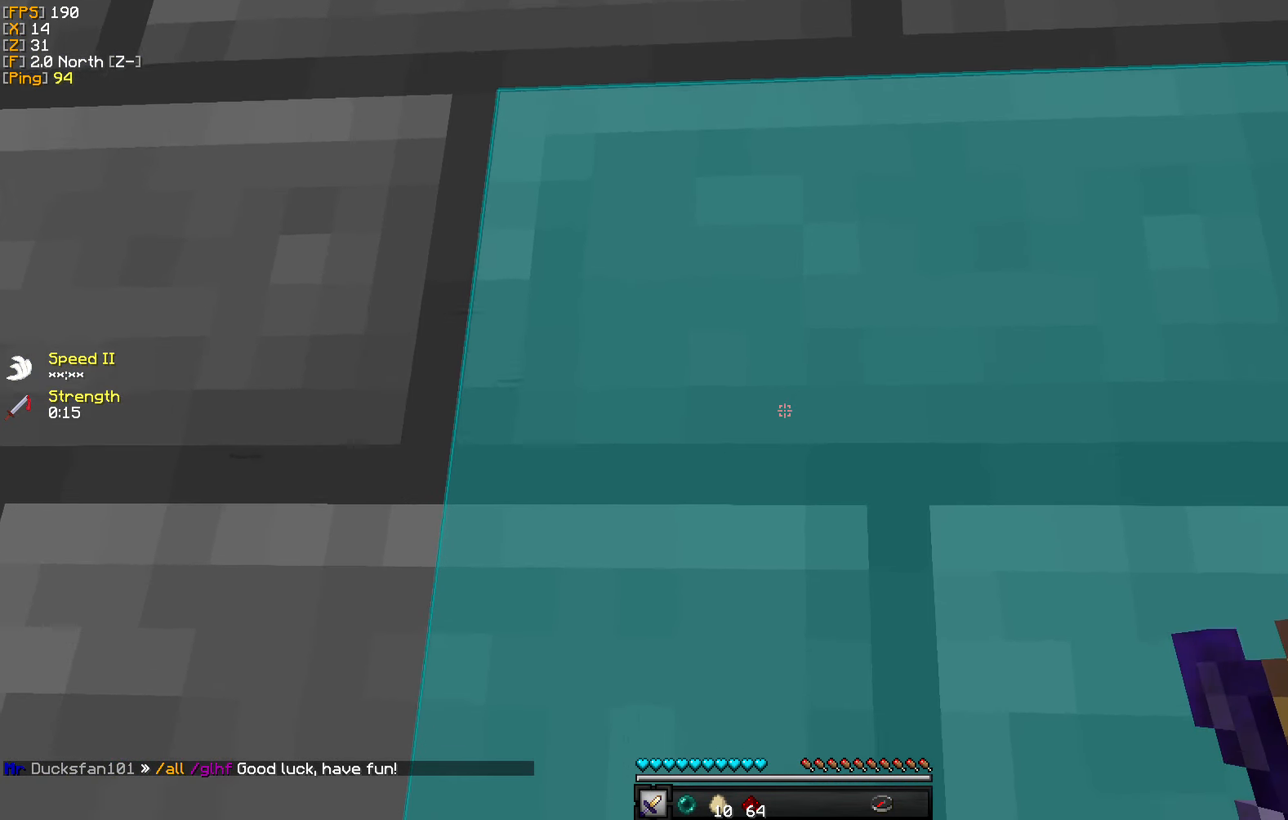
{"keys": [], "mouse": ["left"], "events": [[16, "s", "down"], [116, "mouse_left", "down"], [200, "s", "up"]]}
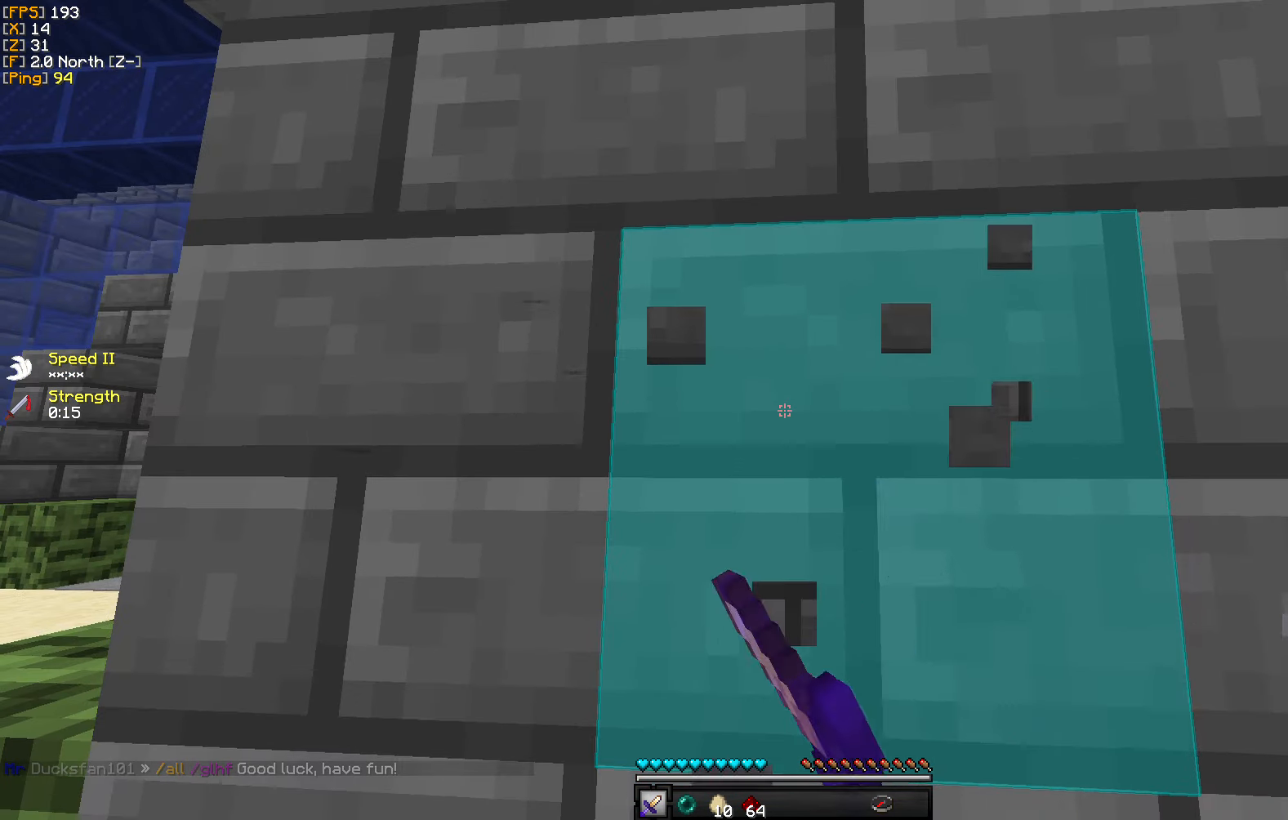
{"keys": [], "mouse": [], "events": [[150, "mouse_left", "up"]]}
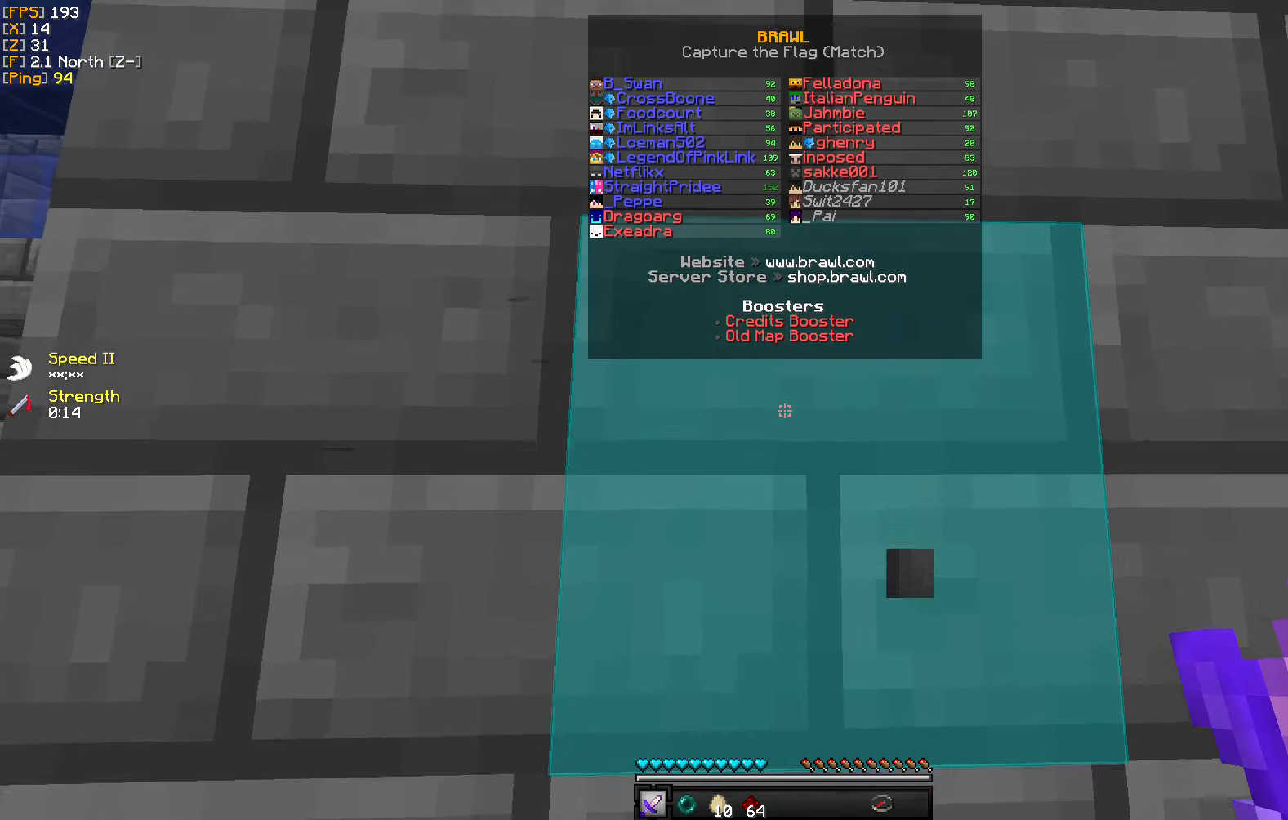
{"keys": ["d", "w"], "mouse": [], "events": [[150, "d", "down"], [466, "w", "down"]]}
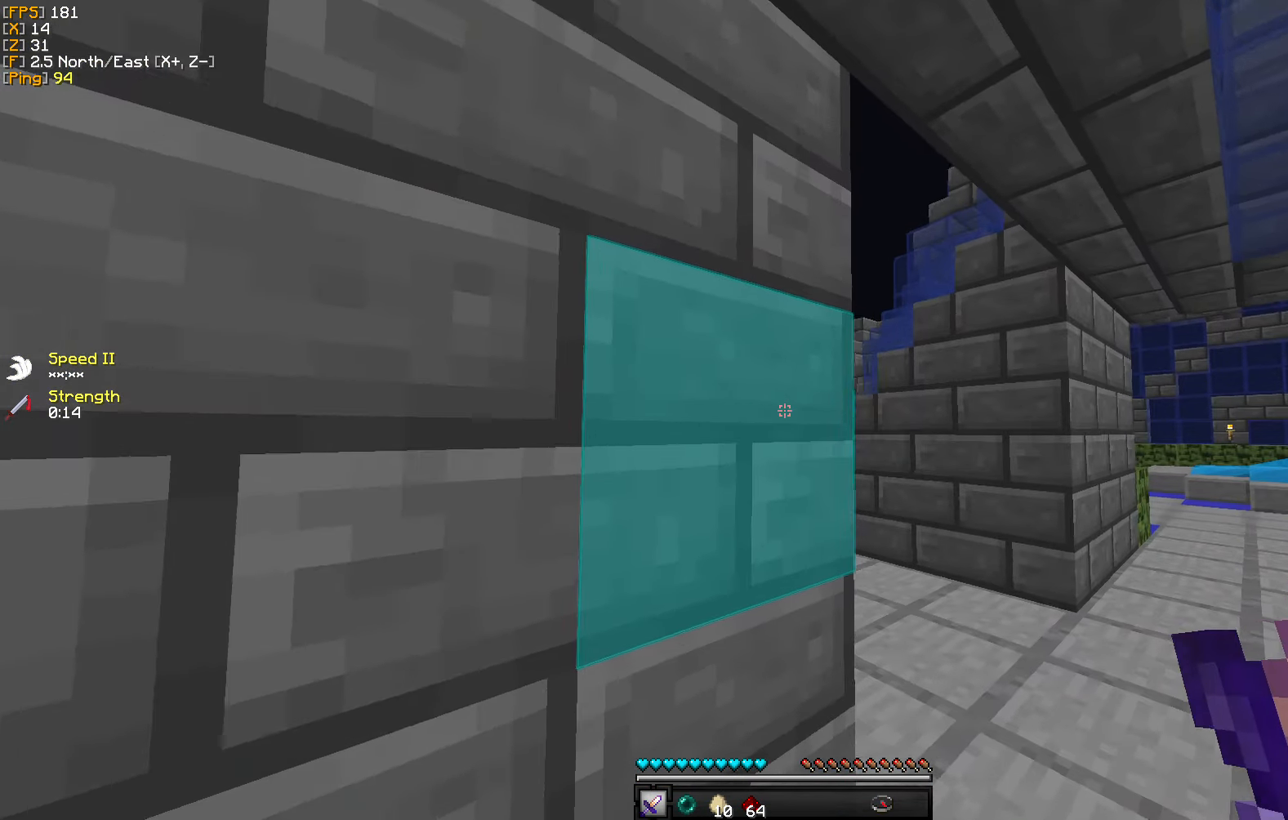
{"keys": ["a"], "mouse": [], "events": [[100, "d", "up"], [150, "w", "up"], [416, "a", "down"]]}
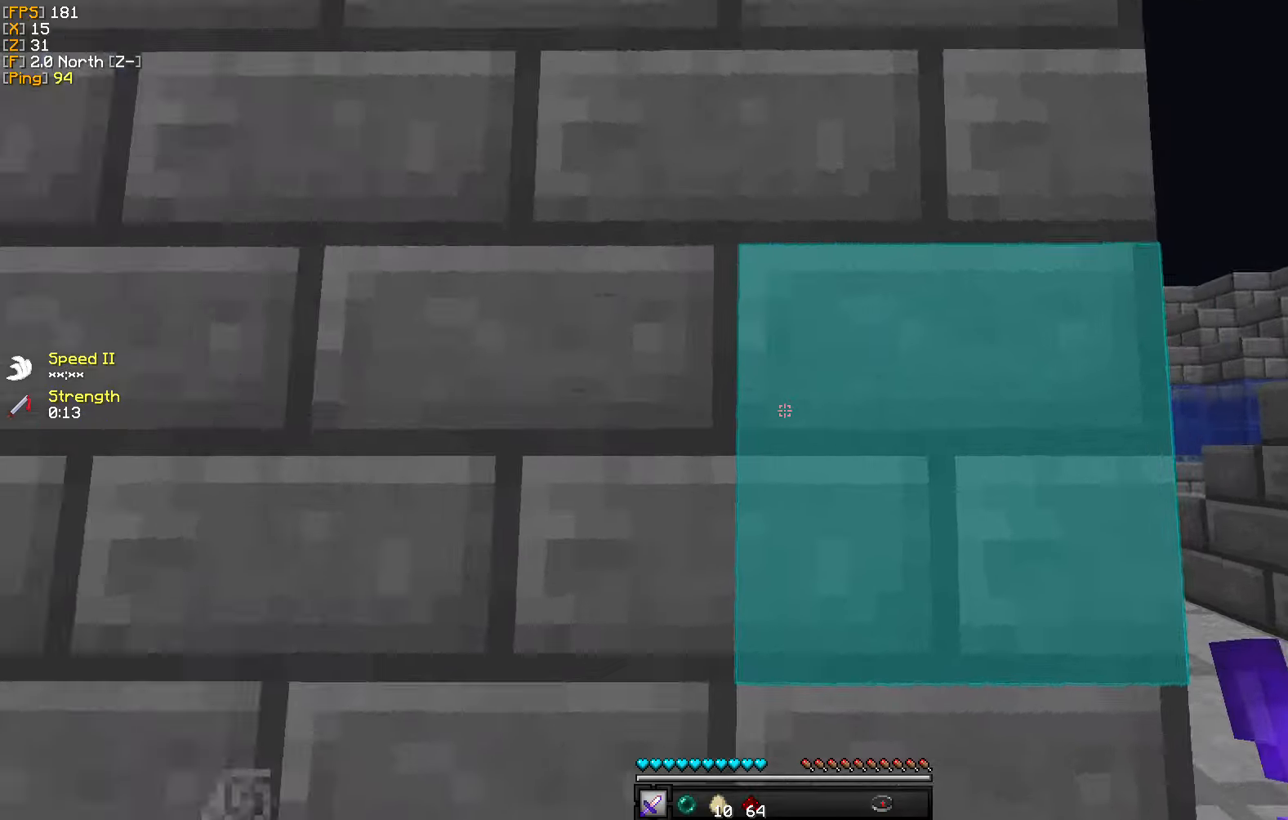
{"keys": ["a", "w"], "mouse": [], "events": [[433, "w", "down"]]}
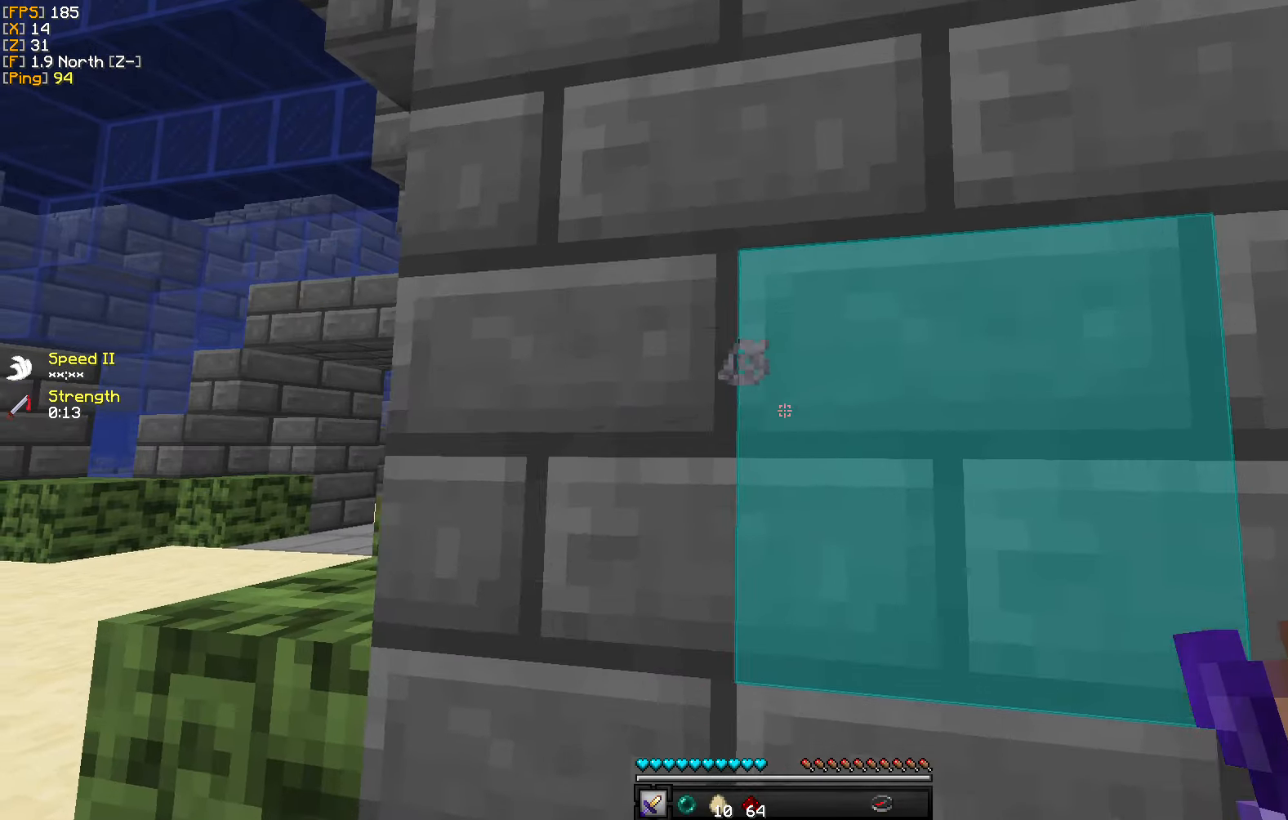
{"keys": ["a", "w"], "mouse": [], "events": []}
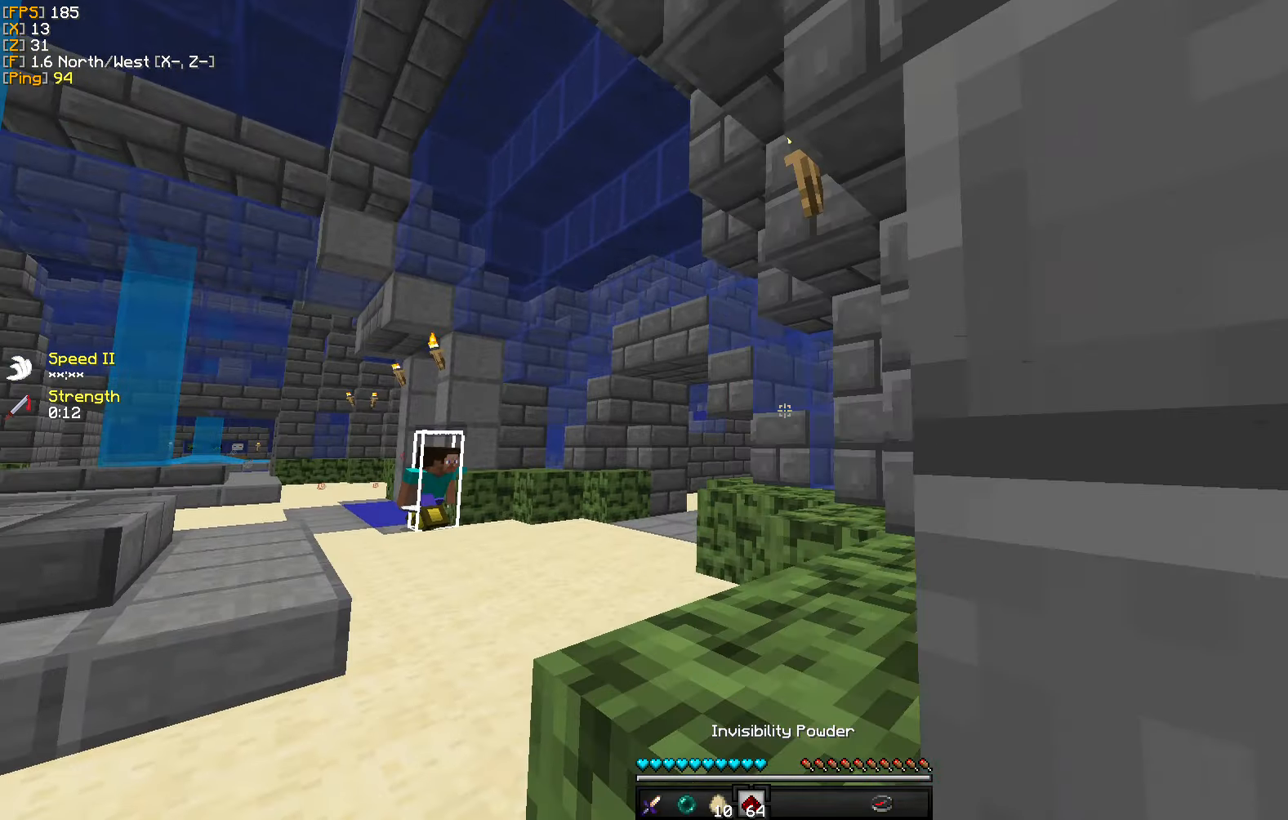
{"keys": ["a", "w"], "mouse": [], "events": []}
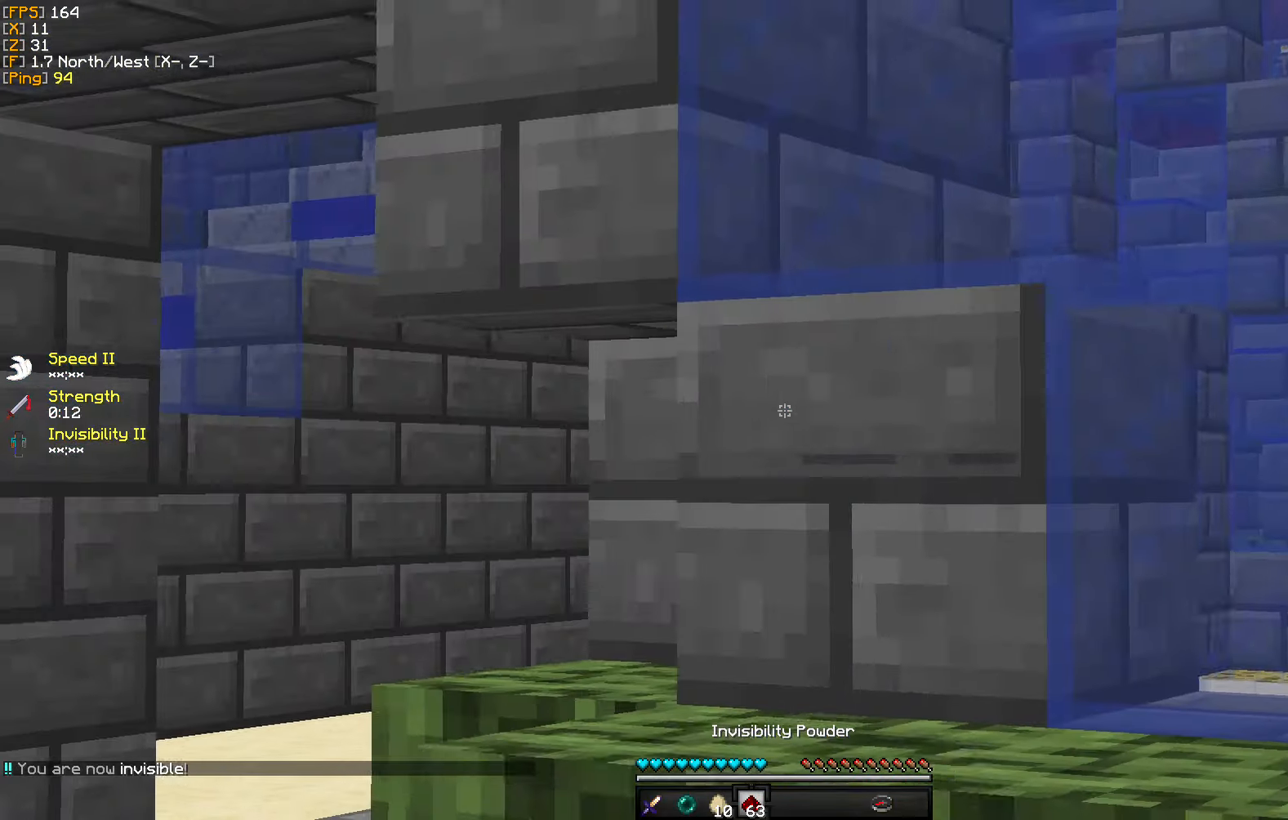
{"keys": ["a", "w"], "mouse": [], "events": []}
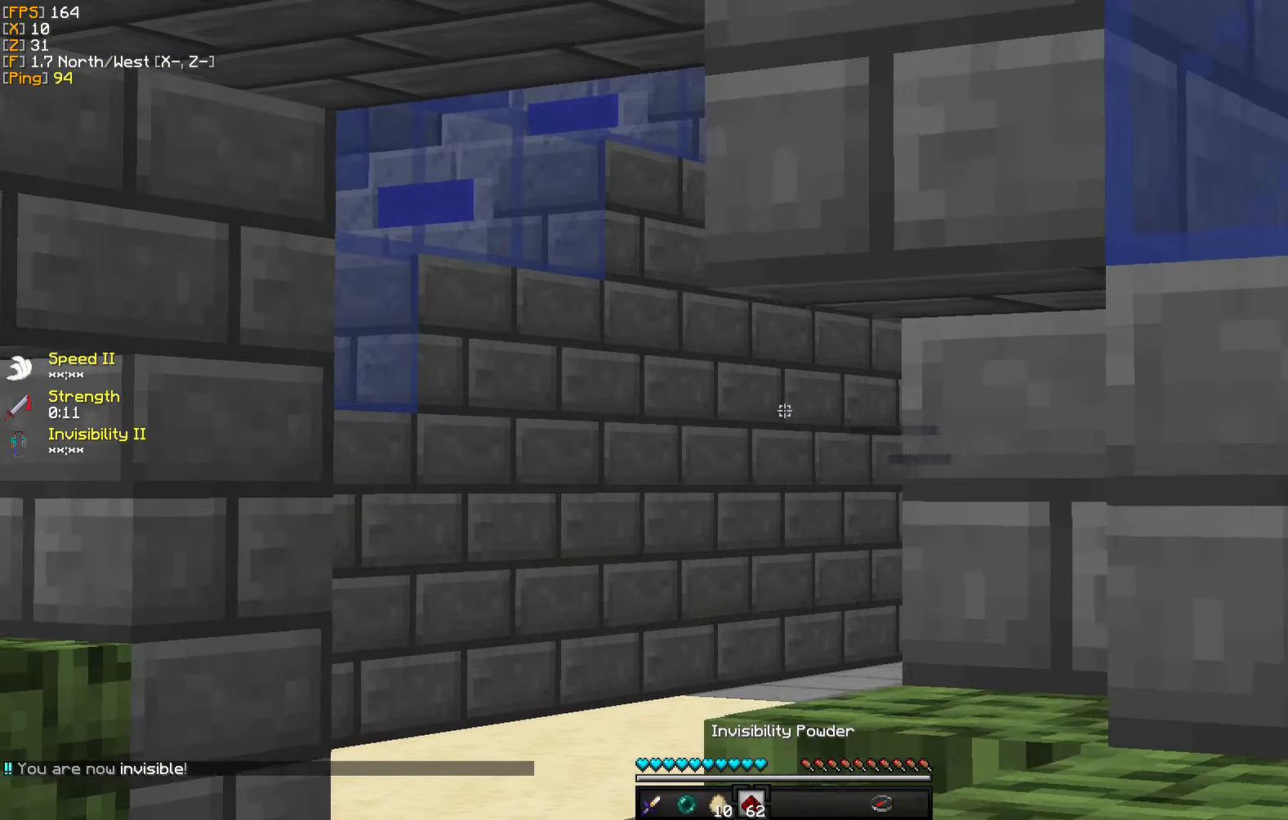
{"keys": ["d", "w"], "mouse": [], "events": [[233, "a", "up"], [350, "d", "down"]]}
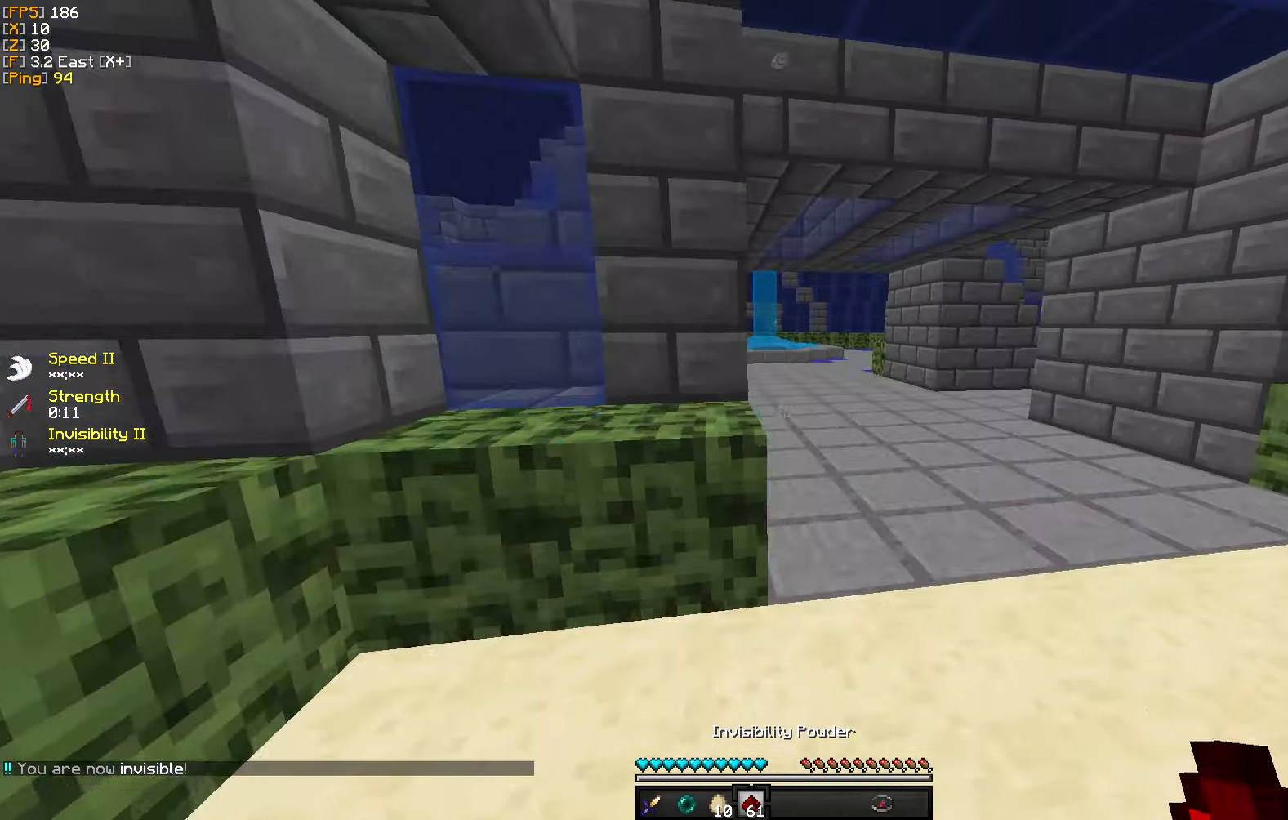
{"keys": ["w"], "mouse": [], "events": [[383, "d", "up"]]}
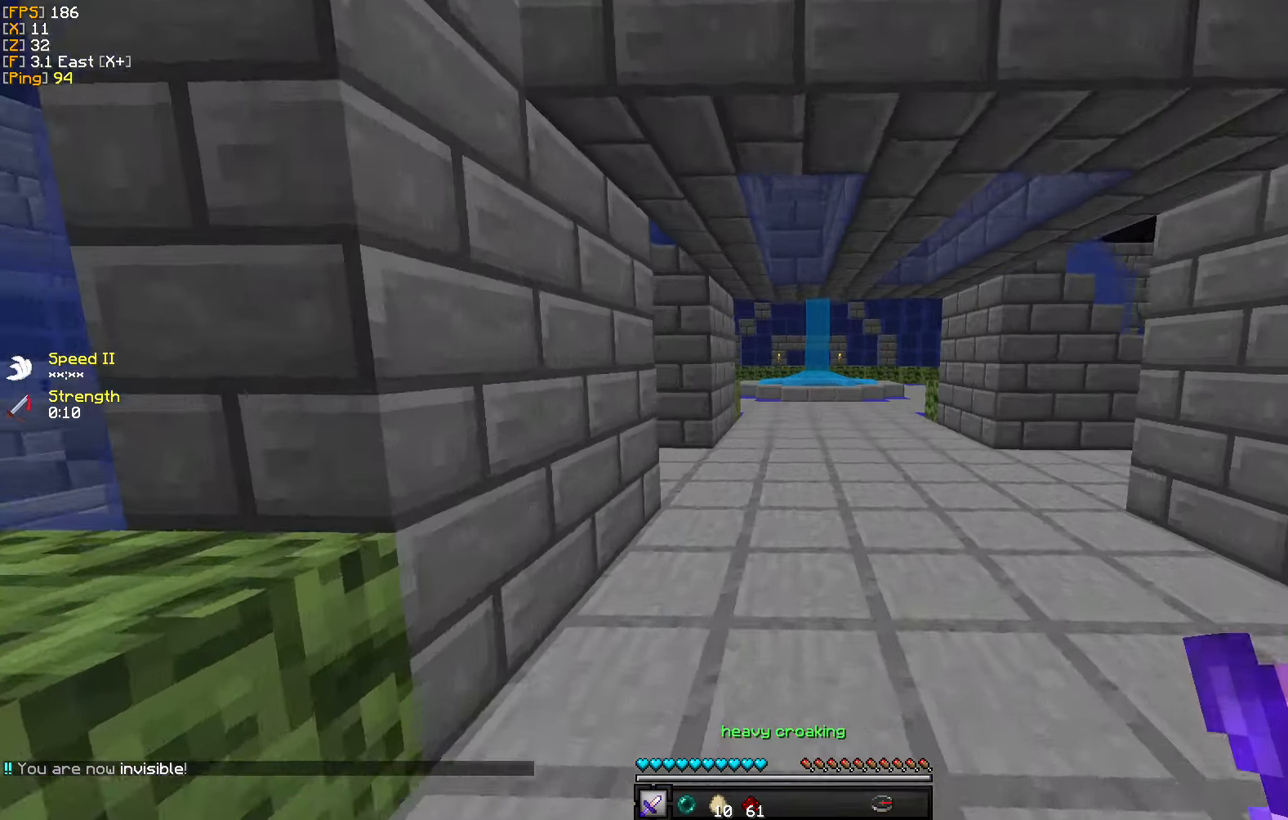
{"keys": ["d", "w"], "mouse": [], "events": [[167, "d", "down"]]}
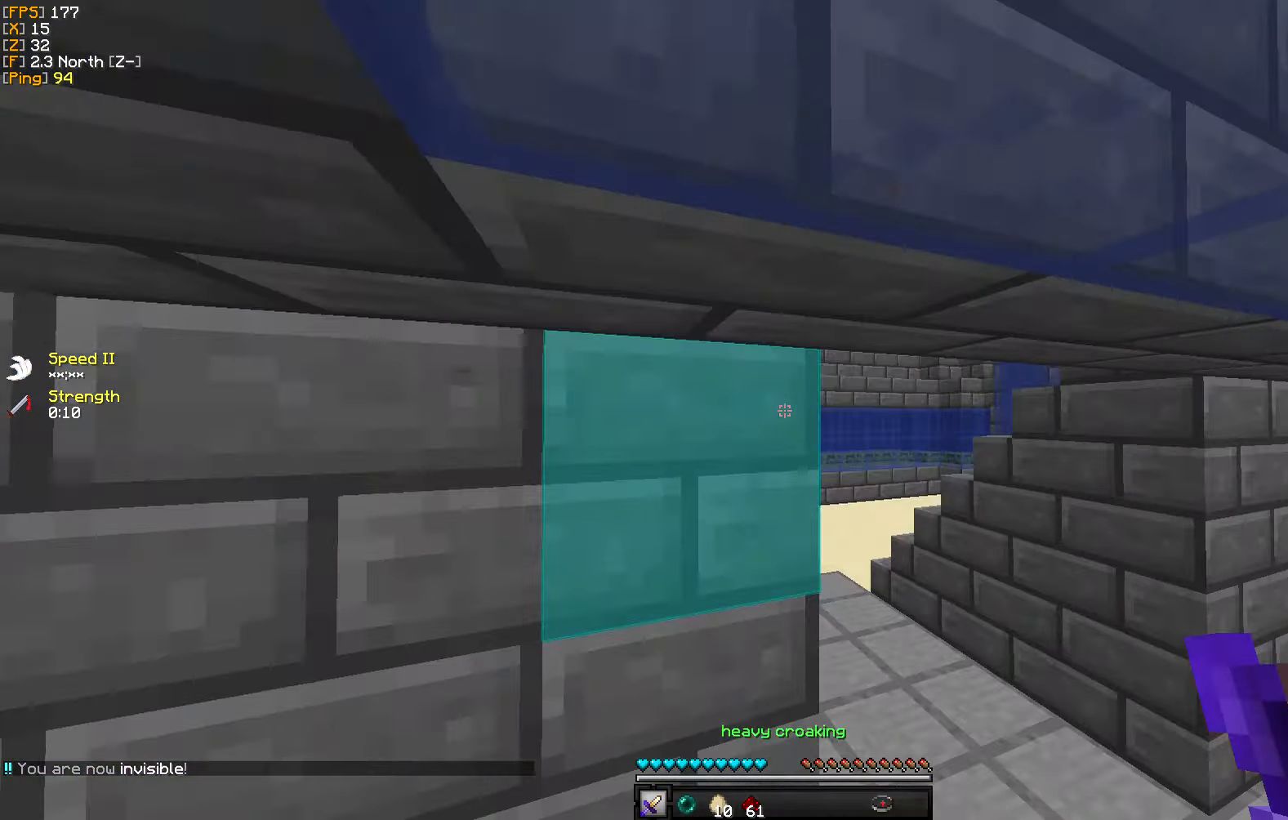
{"keys": ["d", "w"], "mouse": [], "events": [[483, "d", "up"], [500, "d", "down"]]}
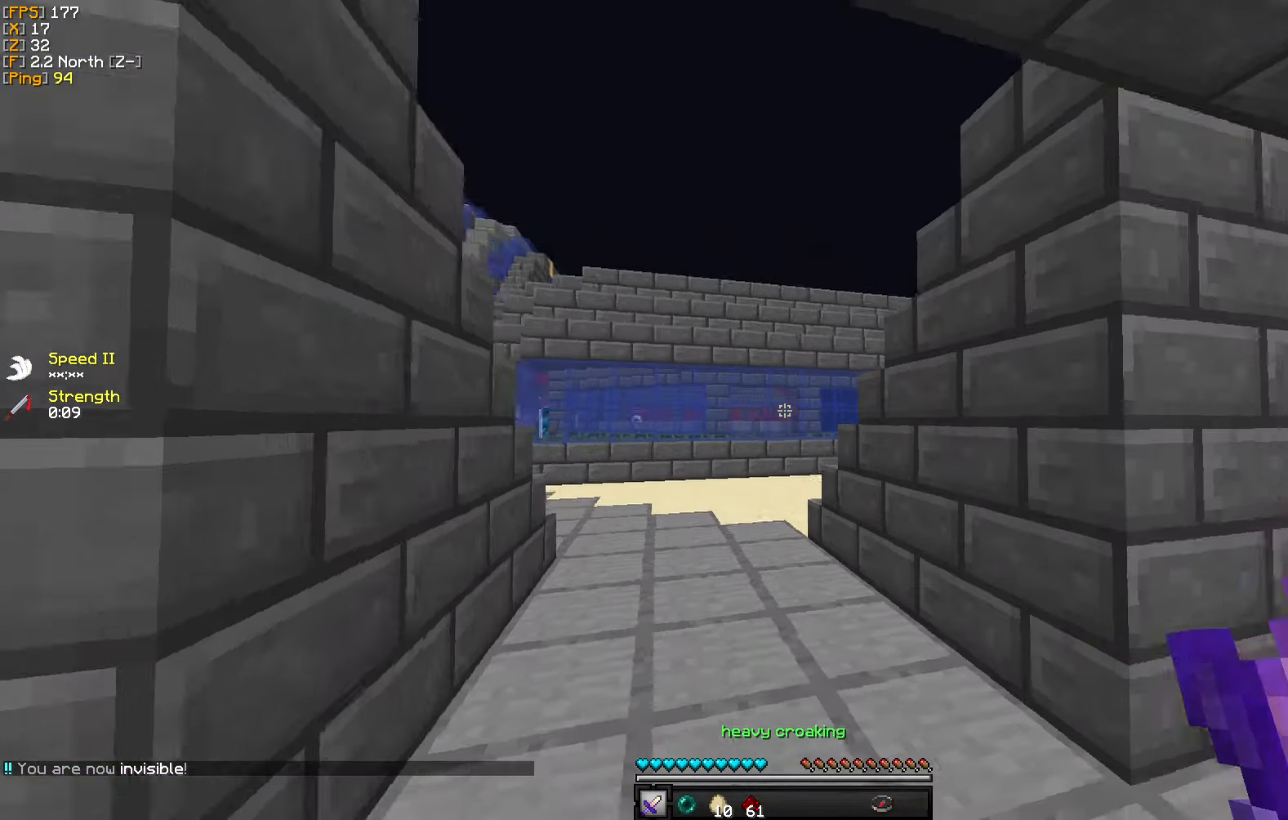
{"keys": ["w"], "mouse": [], "events": [[200, "d", "up"]]}
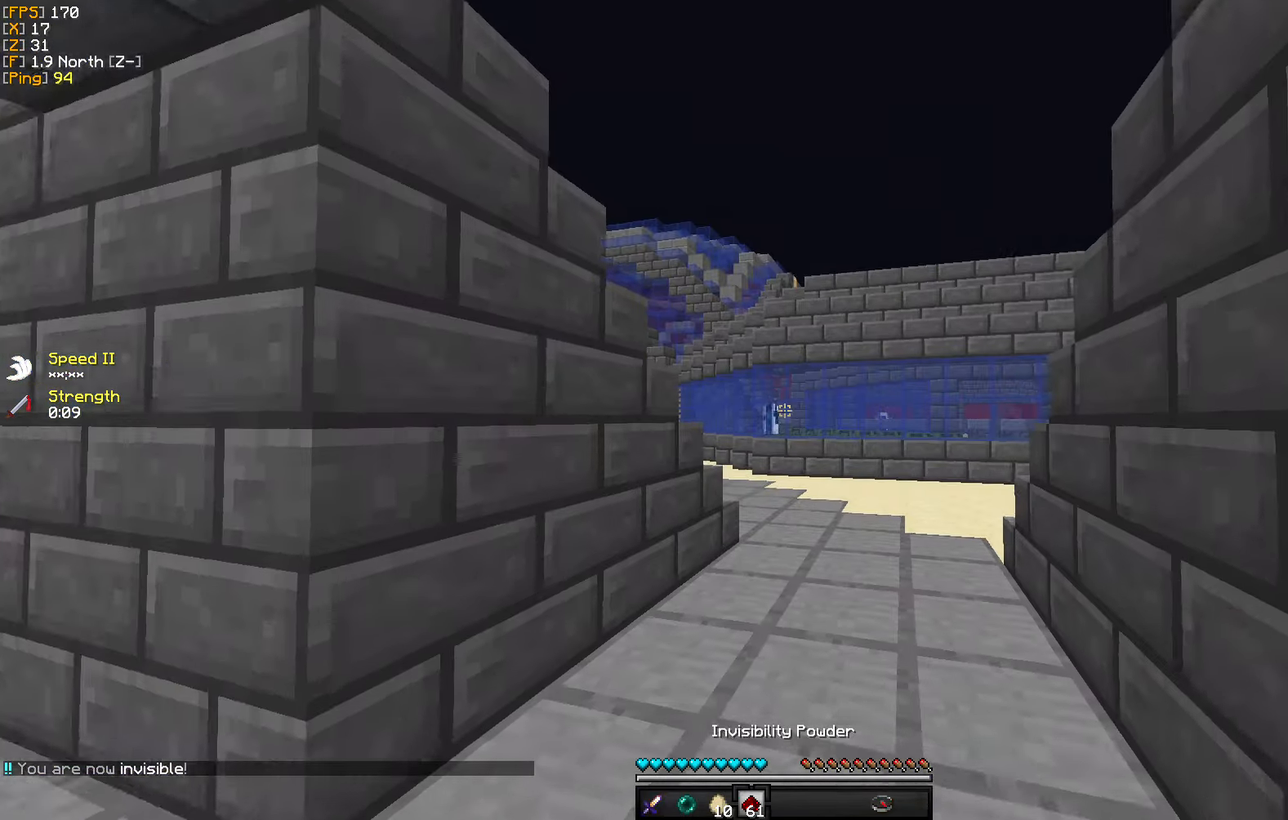
{"keys": ["w"], "mouse": [], "events": []}
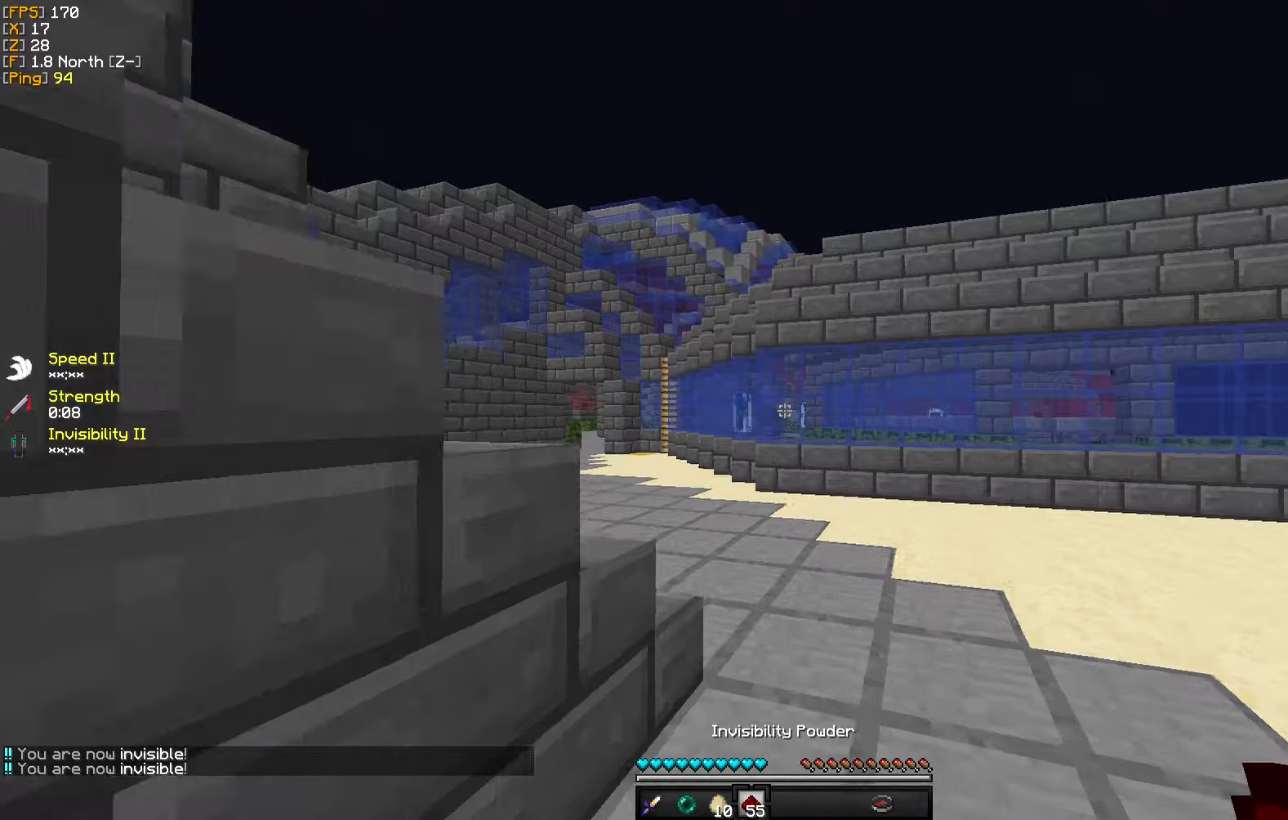
{"keys": ["a", "w"], "mouse": [], "events": [[284, "a", "down"]]}
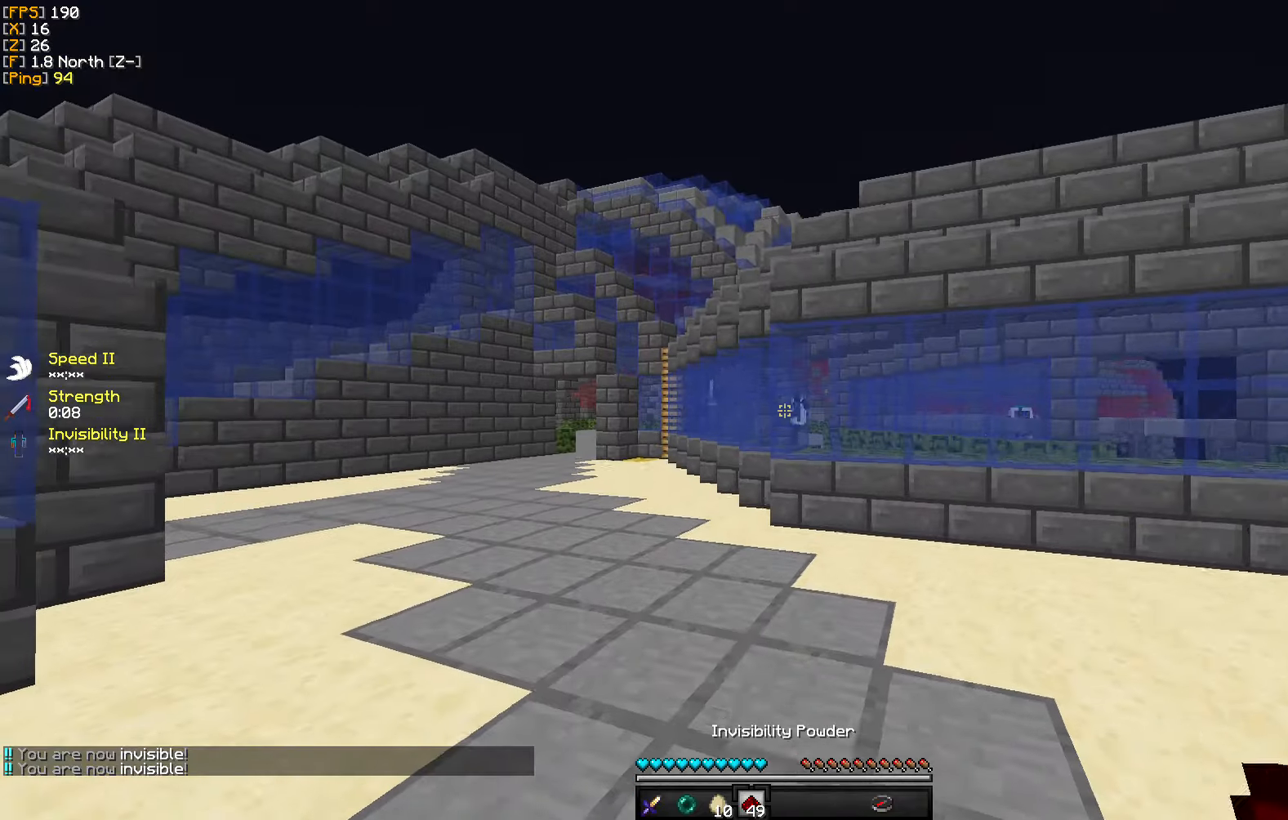
{"keys": ["w"], "mouse": [], "events": [[350, "a", "up"]]}
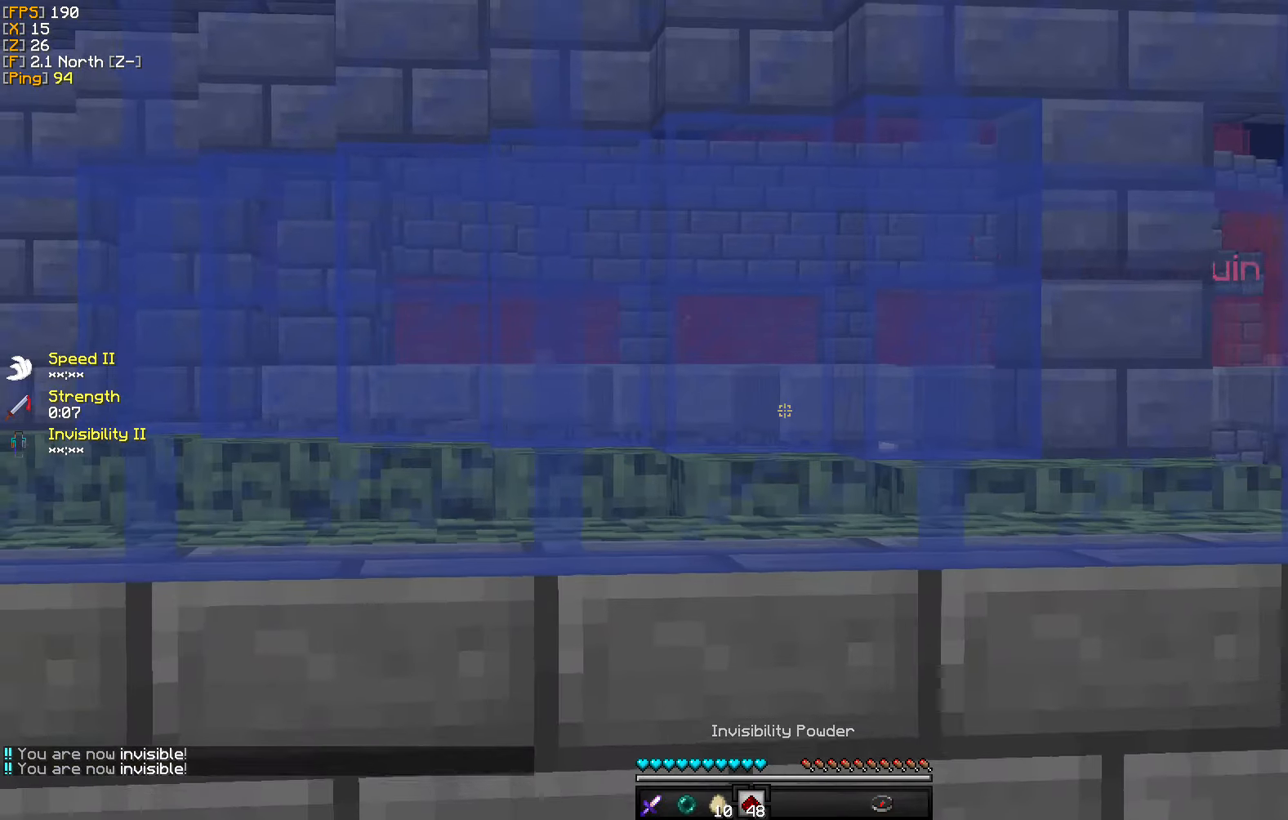
{"keys": ["w"], "mouse": [], "events": [[34, "w", "up"], [434, "w", "down"]]}
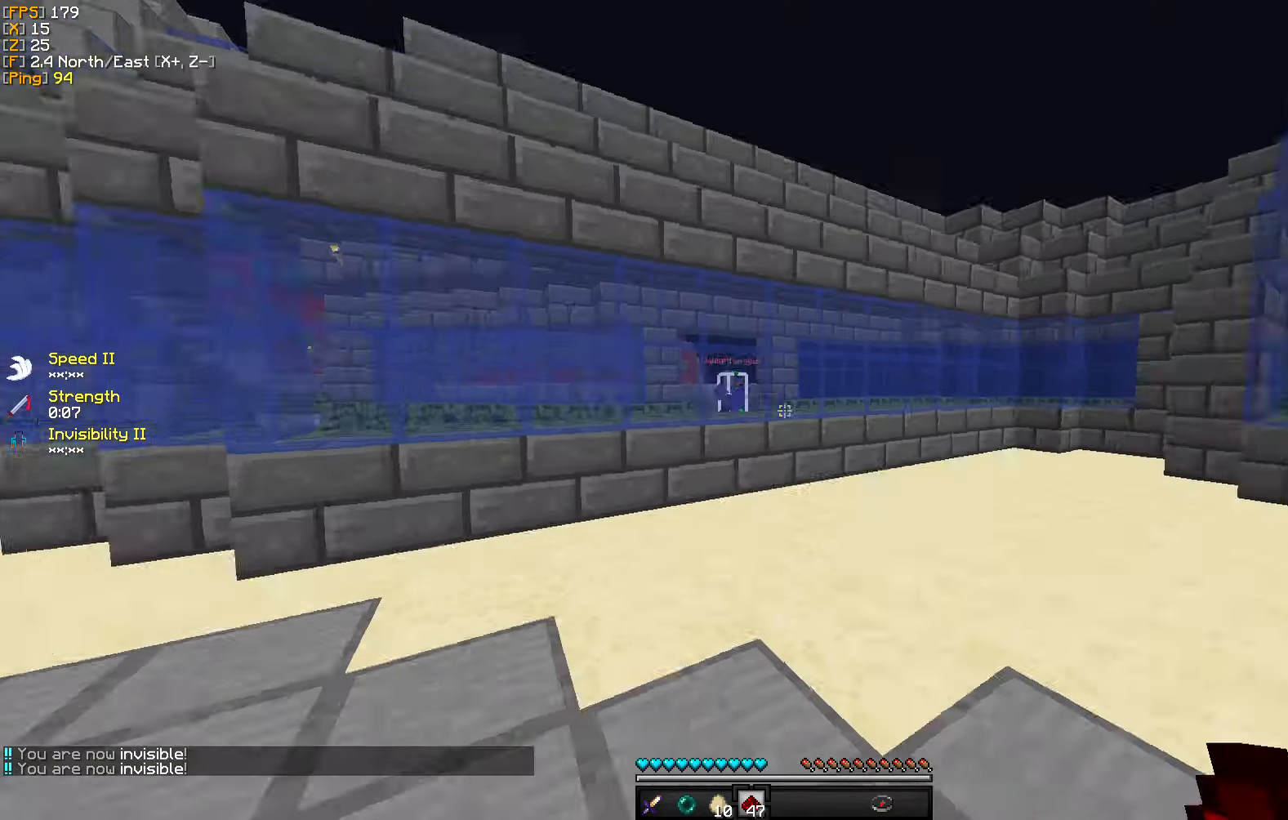
{"keys": ["d", "w"], "mouse": [], "events": [[17, "d", "down"]]}